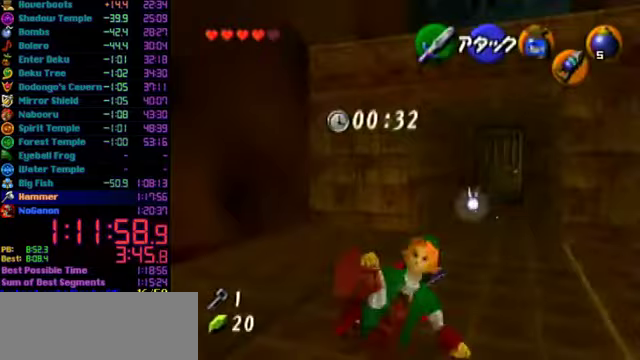
Gameplay with a controller (Nintendo layout); each line is a JSON object with the inputs held at the frame after it. "events" lists button and stick changes between this image and that frame as [ms after this image, input, new state], when the widget could be followed in between. Not read: L3 R3.
{"buttons": [], "left_stick": "down", "events": [[267, "A", "down"], [500, "A", "up"]]}
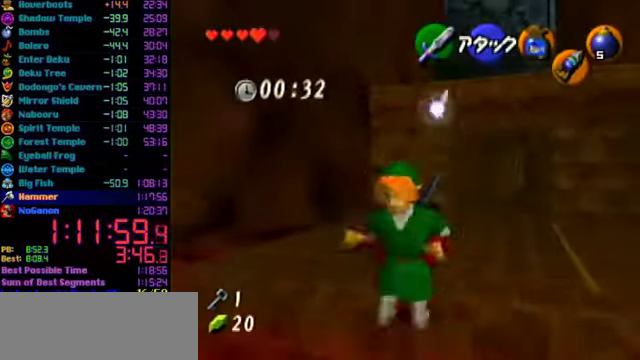
{"buttons": [], "left_stick": "up", "events": [[167, "left_stick", "down-left"], [200, "L1", "down"], [267, "left_stick", "up-left"], [333, "left_stick", "up"], [500, "L1", "up"]]}
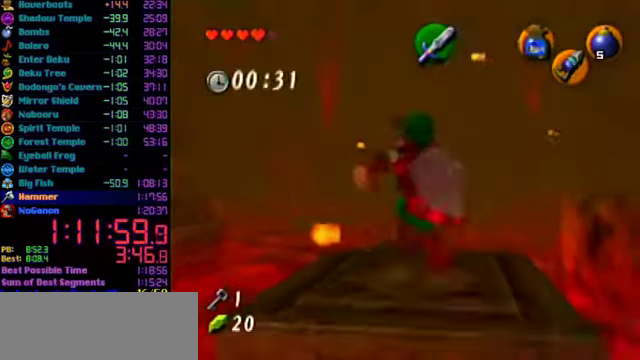
{"buttons": ["A"], "left_stick": "up", "events": [[467, "A", "down"]]}
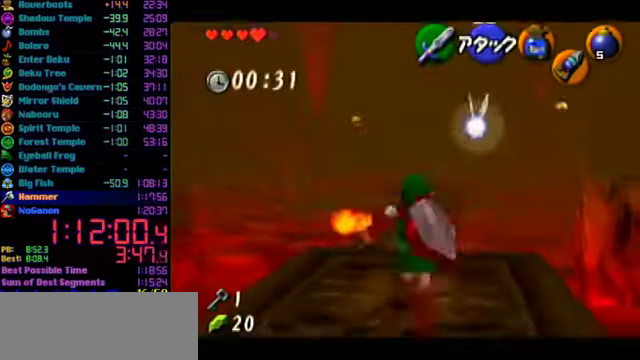
{"buttons": [], "left_stick": "up", "events": [[200, "A", "up"]]}
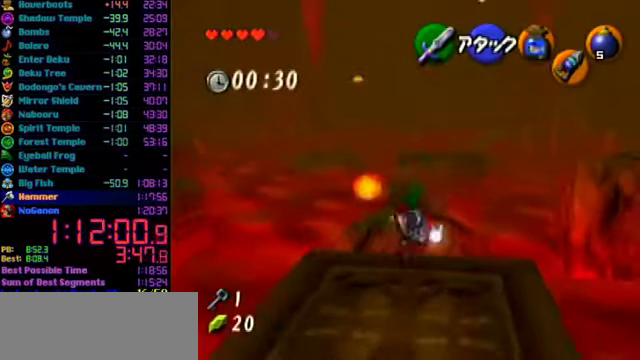
{"buttons": [], "left_stick": "up", "events": []}
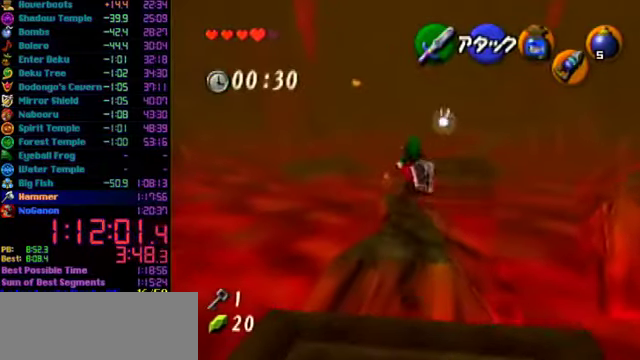
{"buttons": ["A"], "left_stick": "up", "events": [[467, "A", "down"]]}
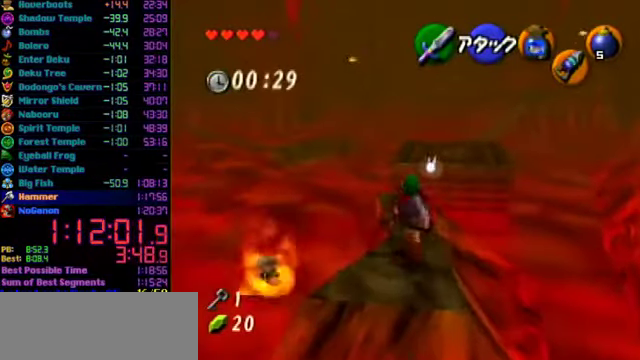
{"buttons": [], "left_stick": "up", "events": [[267, "A", "up"]]}
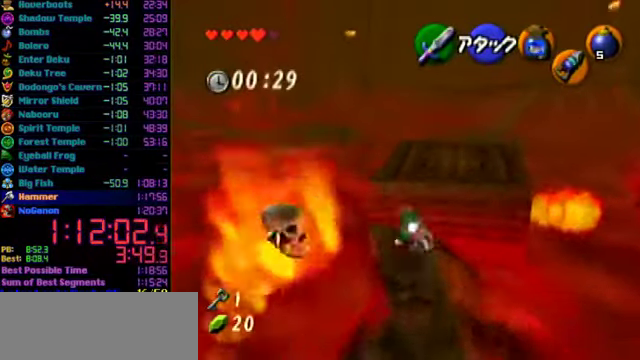
{"buttons": [], "left_stick": "up", "events": []}
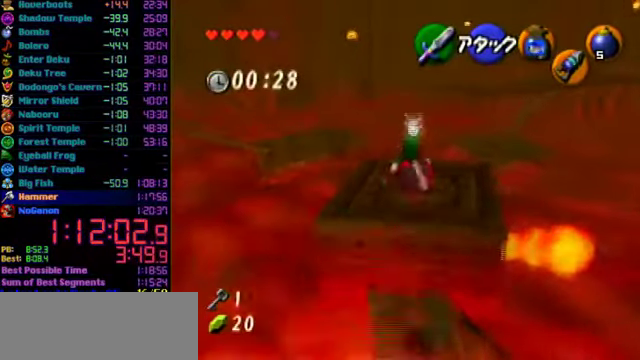
{"buttons": [], "left_stick": "up", "events": []}
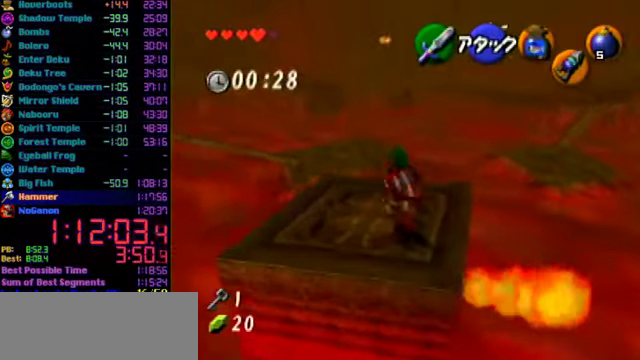
{"buttons": [], "left_stick": "up", "events": [[200, "A", "down"], [467, "A", "up"]]}
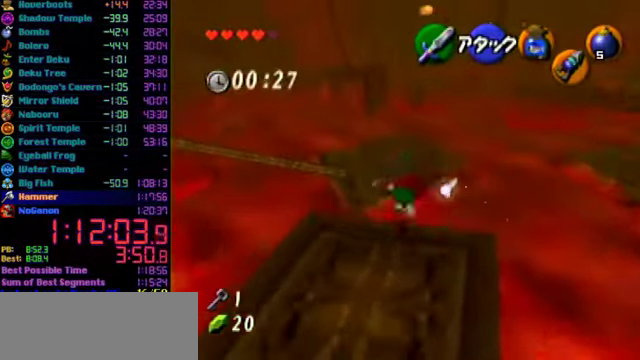
{"buttons": [], "left_stick": "up", "events": []}
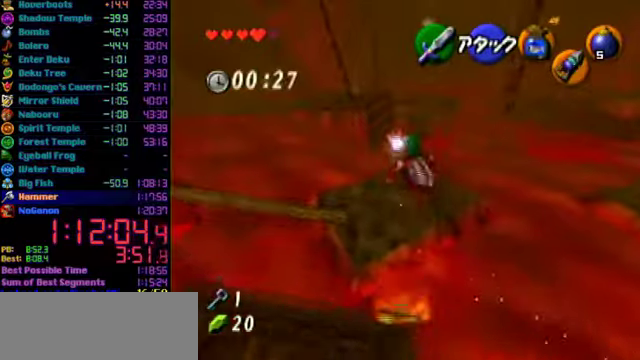
{"buttons": [], "left_stick": "up", "events": []}
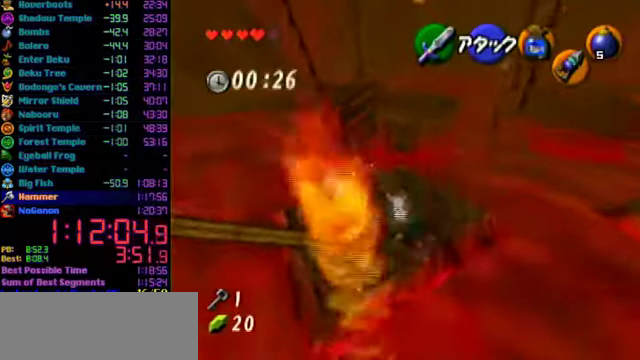
{"buttons": [], "left_stick": "up", "events": [[133, "A", "down"], [333, "A", "up"]]}
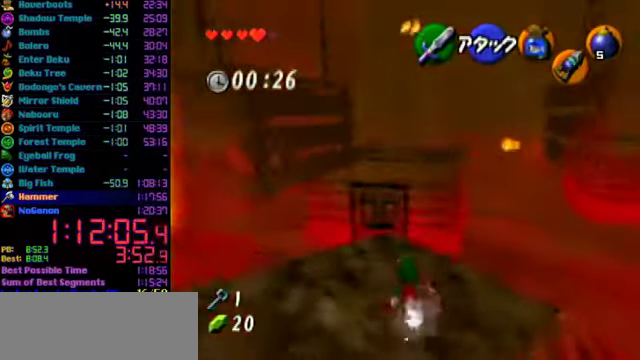
{"buttons": [], "left_stick": "up", "events": []}
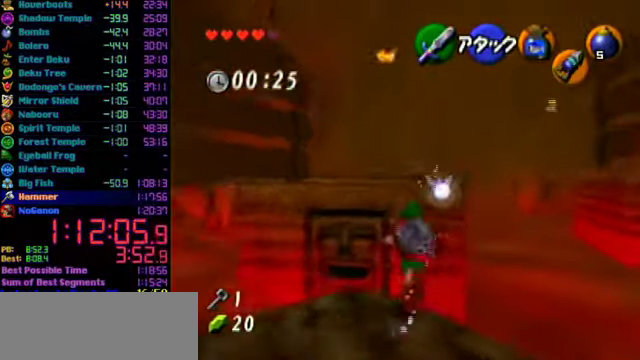
{"buttons": ["A"], "left_stick": "up", "events": [[33, "A", "down"], [100, "A", "up"], [166, "A", "down"]]}
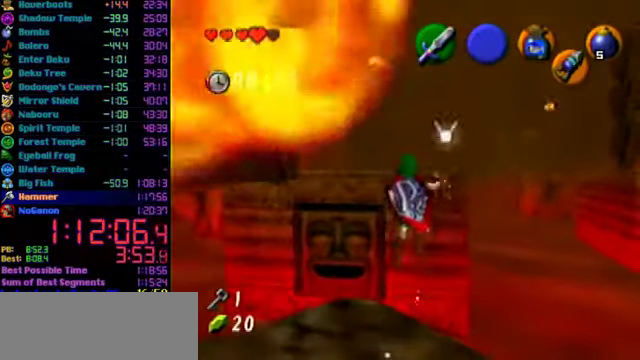
{"buttons": ["A"], "left_stick": "up", "events": []}
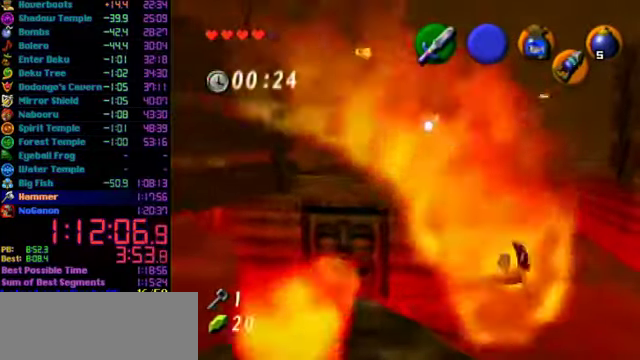
{"buttons": [], "left_stick": "up", "events": [[66, "A", "up"]]}
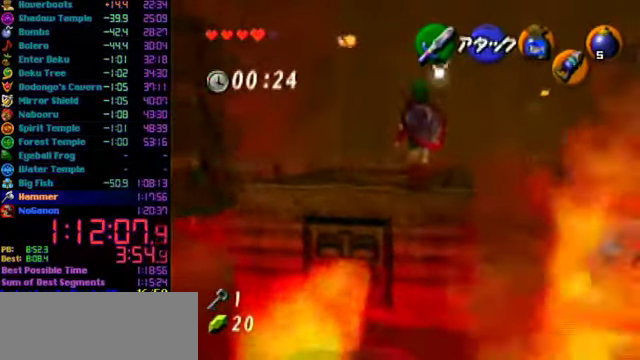
{"buttons": [], "left_stick": "up", "events": [[33, "L1", "down"], [33, "left_stick", "center"], [266, "L1", "up"], [500, "left_stick", "up"]]}
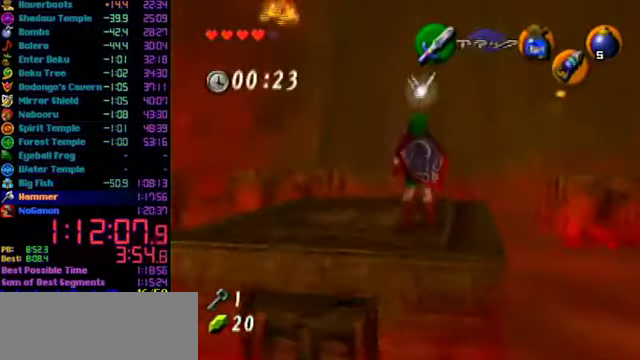
{"buttons": ["R1"], "left_stick": "center", "events": [[166, "left_stick", "center"], [200, "B", "down"], [266, "R1", "down"], [400, "B", "up"]]}
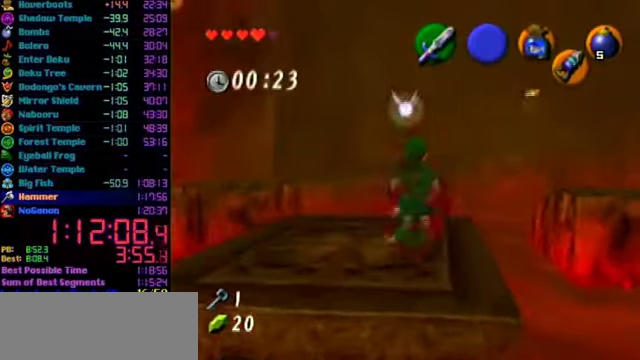
{"buttons": [], "left_stick": "center", "events": [[33, "R1", "up"]]}
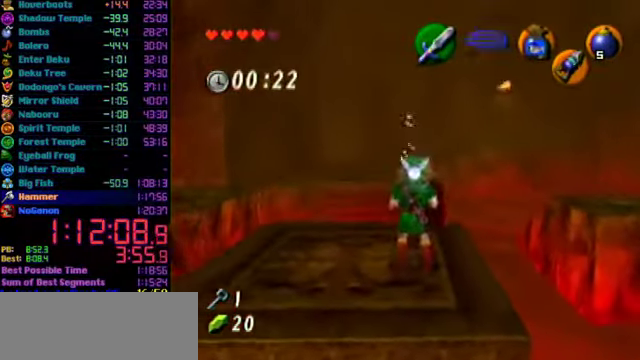
{"buttons": [], "left_stick": "up", "events": [[233, "left_stick", "up"]]}
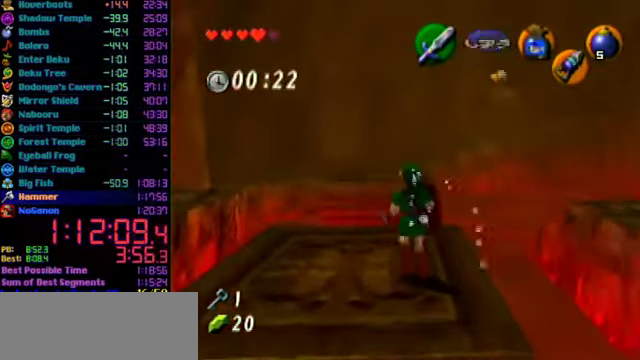
{"buttons": [], "left_stick": "up", "events": [[133, "A", "down"], [367, "A", "up"]]}